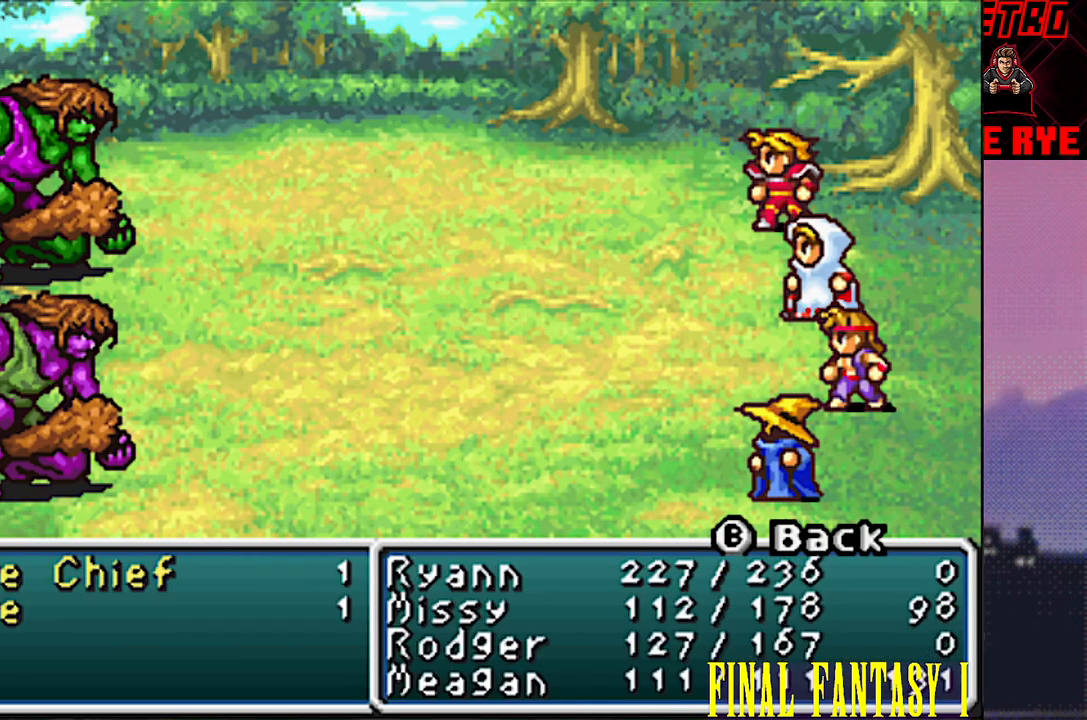
Gameplay with a controller (PlayStation layout); each line is a JSON object with the inputs held at the frame after it. "events" lists button and stick changes between this image and that frame as [ms after this image, input, new state], when the widget could be followed in between. Not read: L3 R3 left_stick right_stick.
{"buttons": [], "events": [[17, "CIRCLE", "down"], [117, "CIRCLE", "up"], [383, "R2", "down"], [467, "R2", "up"]]}
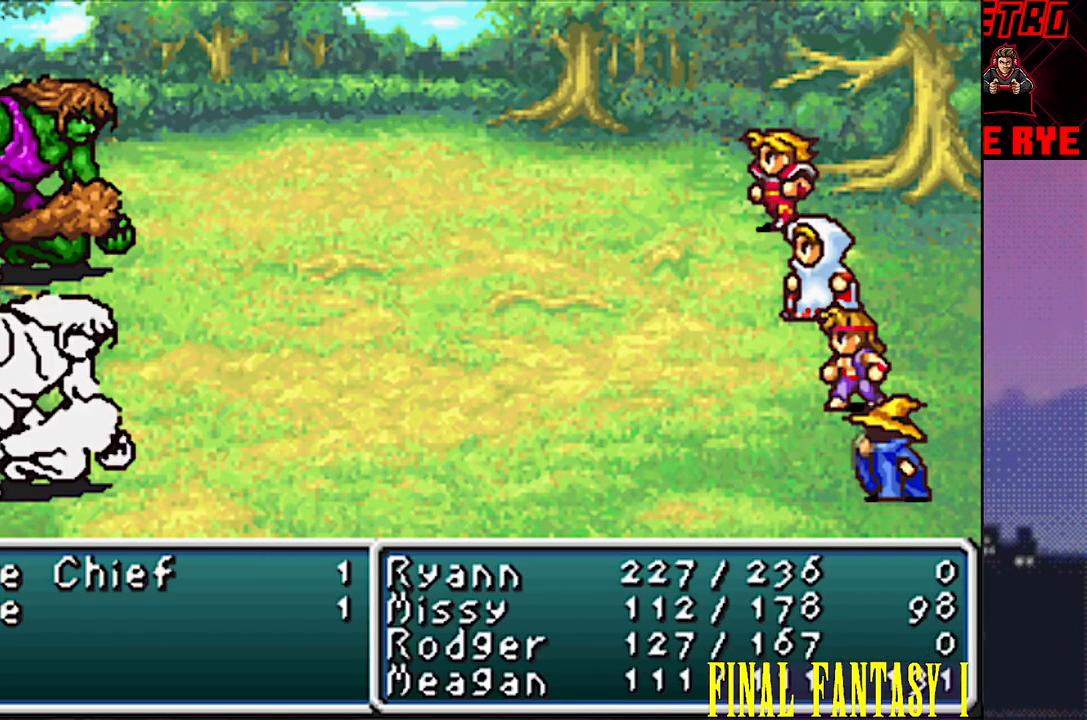
{"buttons": [], "events": [[317, "R2", "down"], [350, "CIRCLE", "down"], [383, "CIRCLE", "up"], [417, "R2", "up"]]}
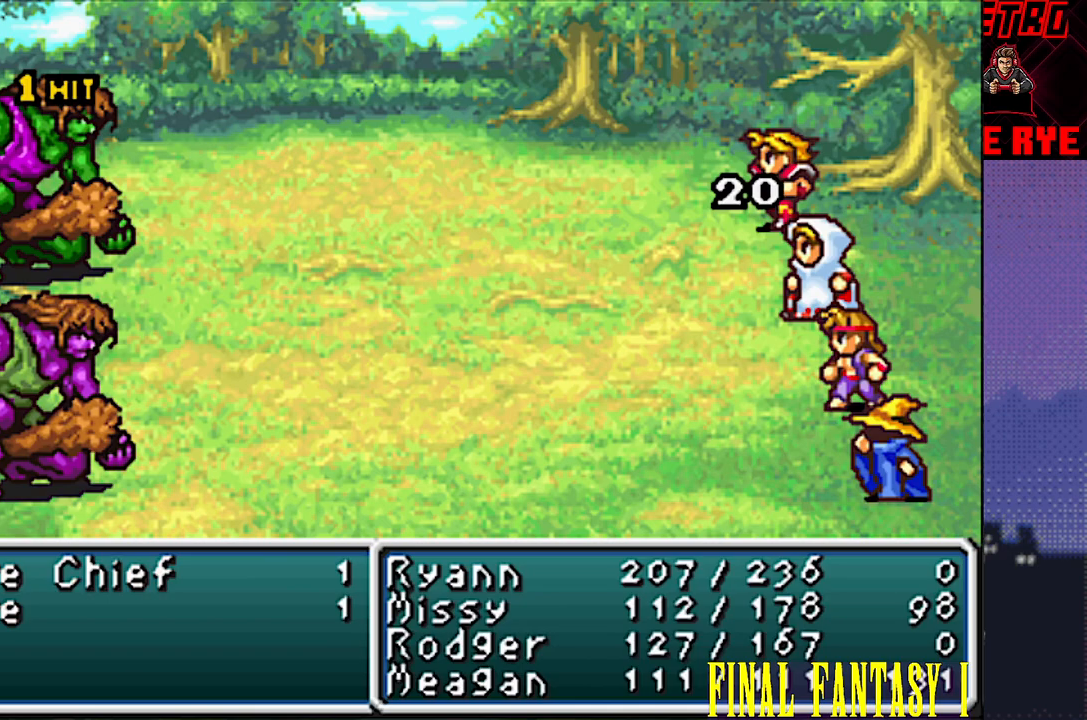
{"buttons": [], "events": [[333, "R2", "down"], [417, "R2", "up"]]}
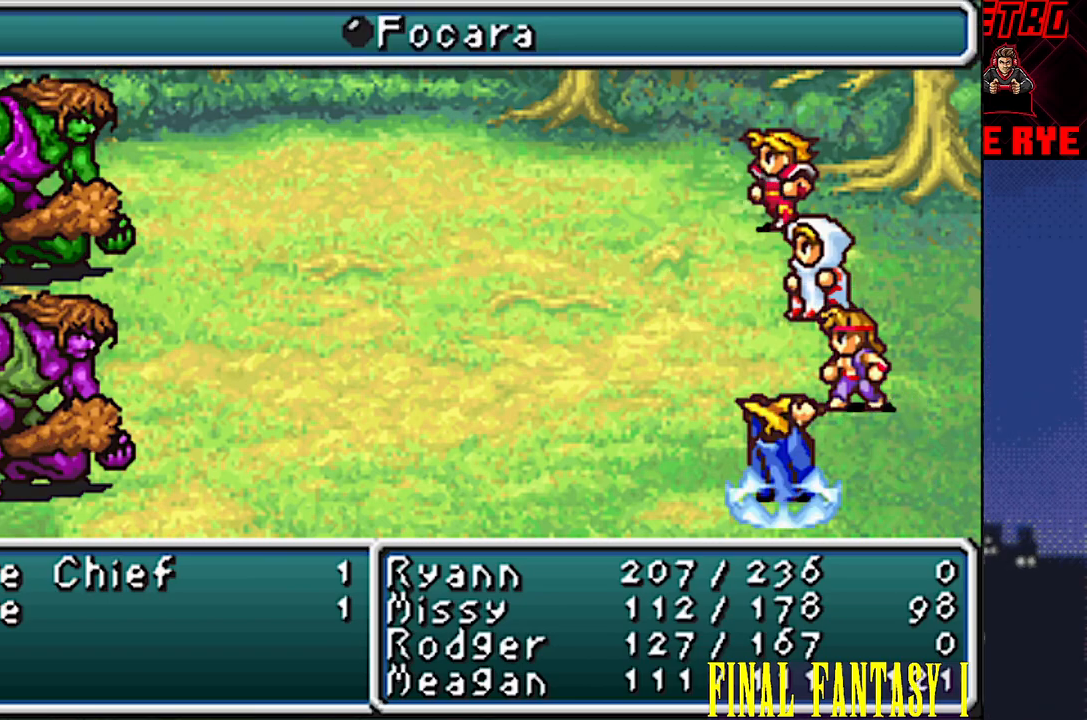
{"buttons": ["R2"], "events": [[483, "R2", "down"]]}
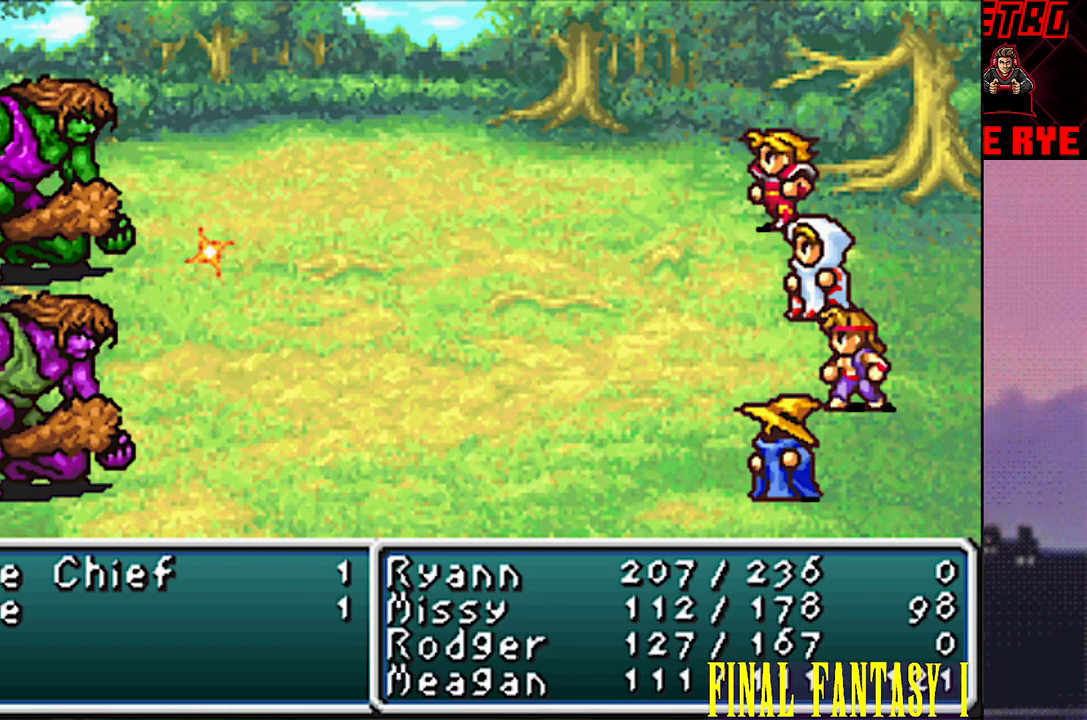
{"buttons": [], "events": [[67, "R2", "up"]]}
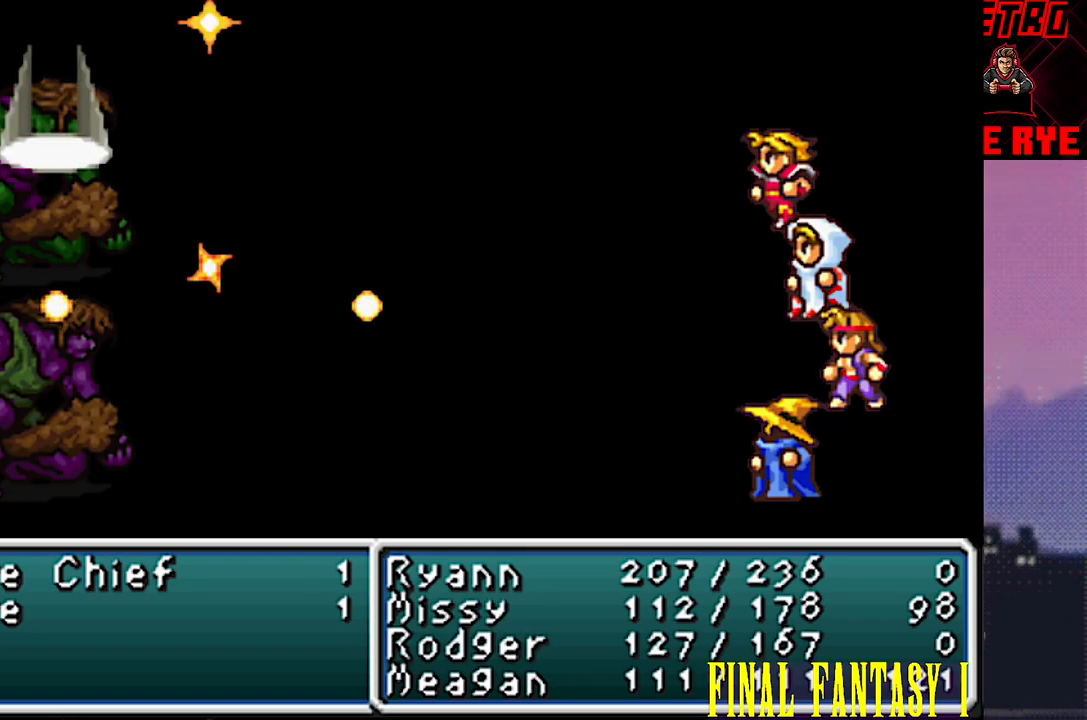
{"buttons": [], "events": [[217, "R2", "down"], [300, "R2", "up"]]}
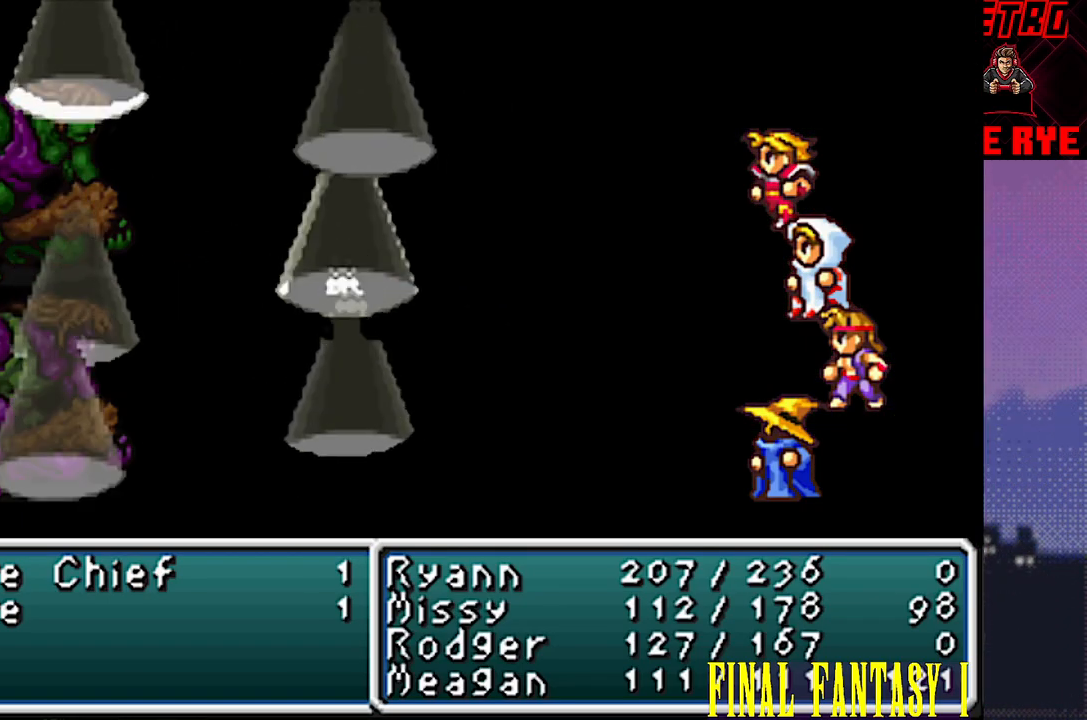
{"buttons": [], "events": [[317, "R2", "down"], [383, "R2", "up"]]}
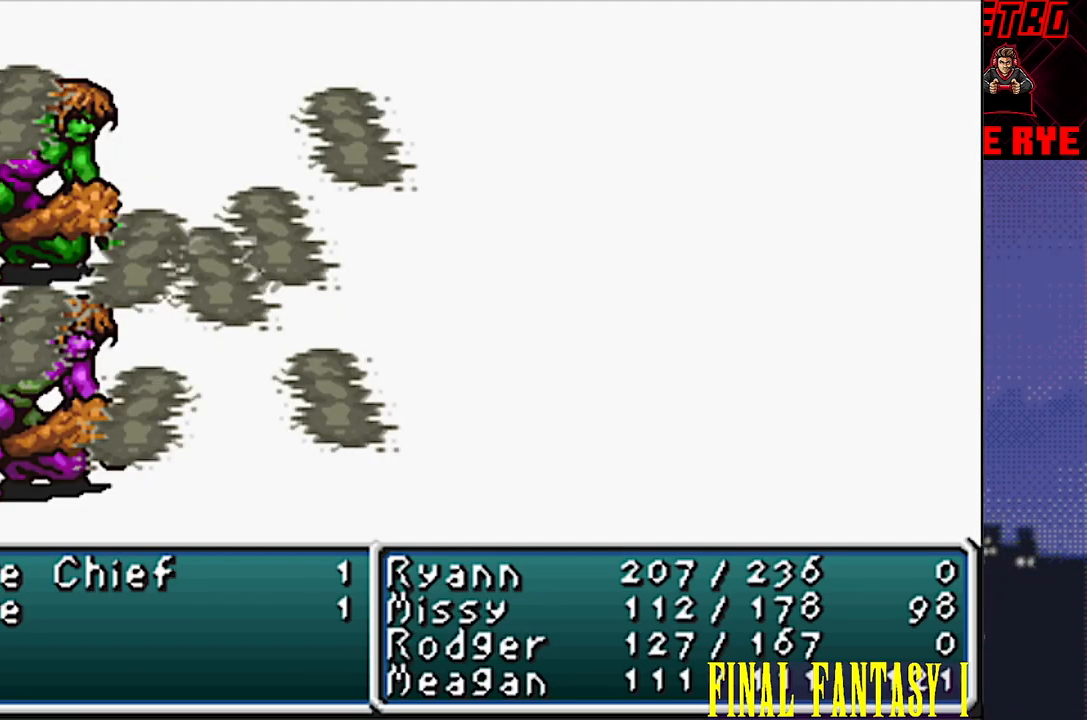
{"buttons": [], "events": []}
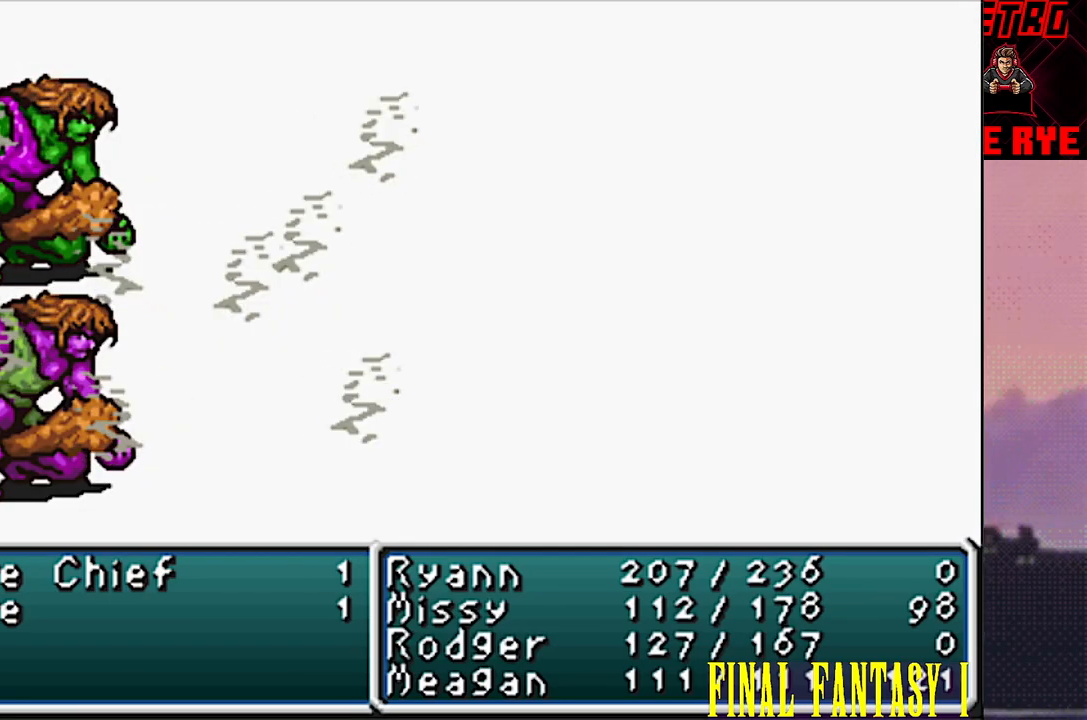
{"buttons": [], "events": []}
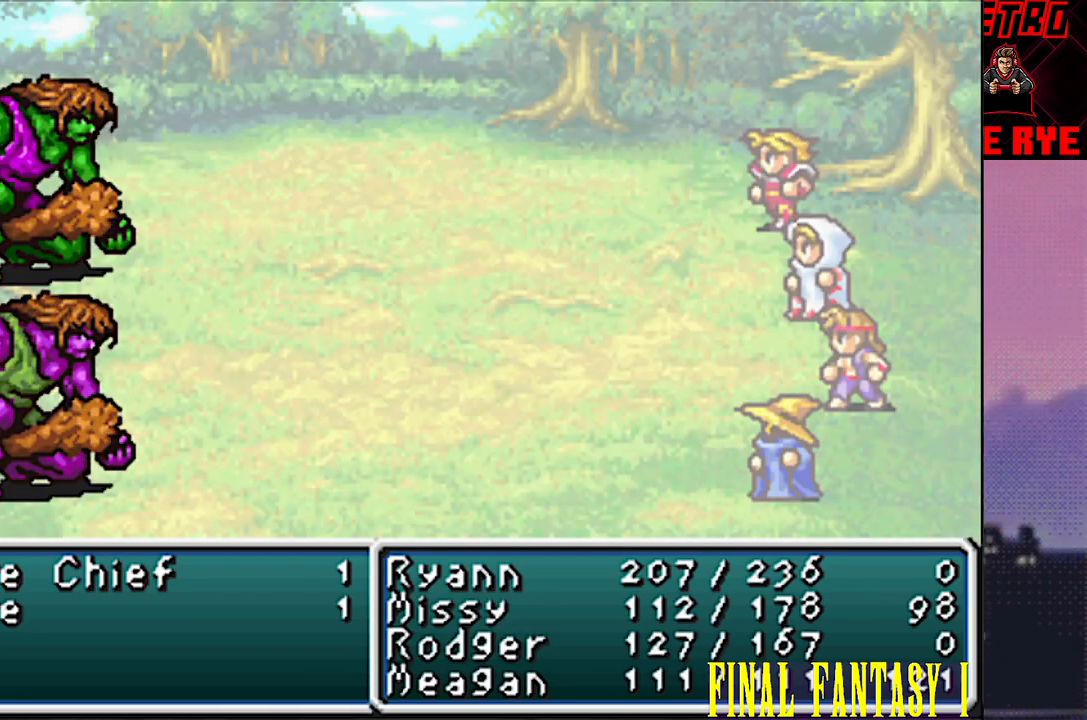
{"buttons": ["CIRCLE", "R2"], "events": [[483, "R2", "down"], [500, "CIRCLE", "down"]]}
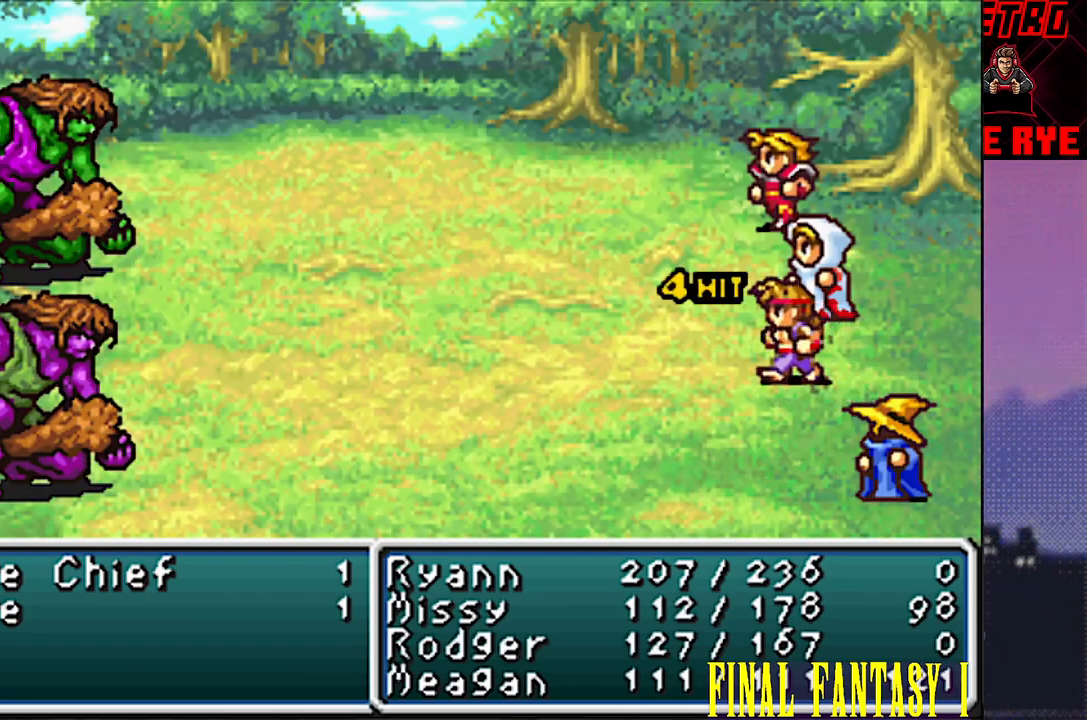
{"buttons": [], "events": [[50, "CIRCLE", "up"], [50, "R2", "up"], [383, "CIRCLE", "down"], [383, "R2", "down"], [450, "CIRCLE", "up"], [450, "R2", "up"]]}
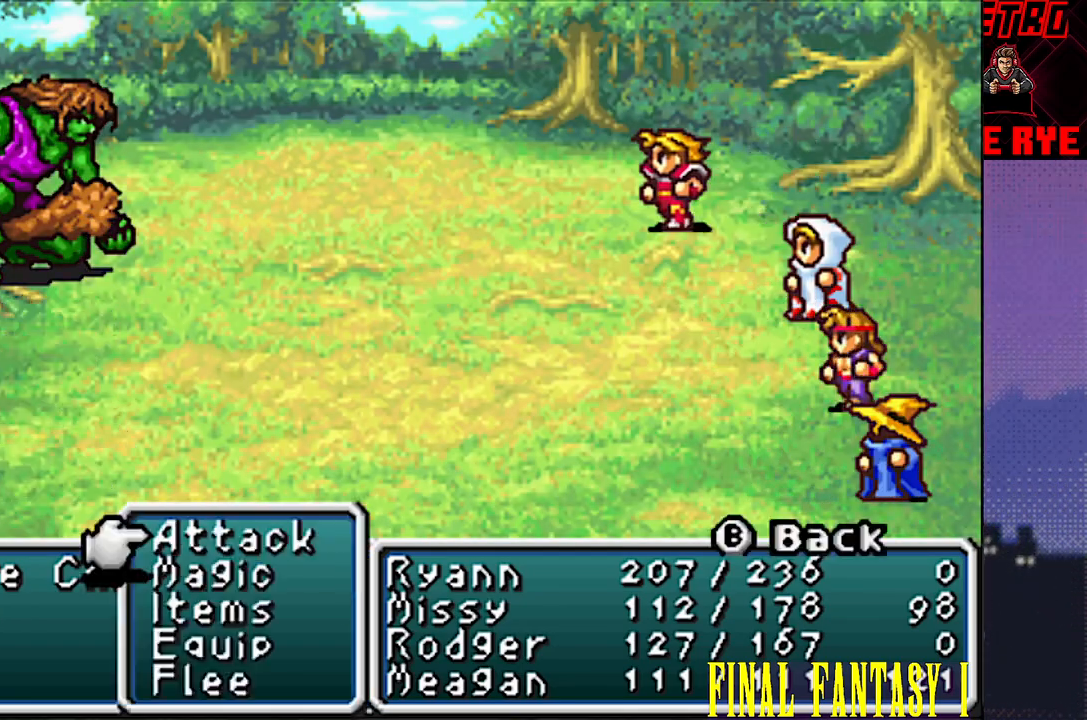
{"buttons": [], "events": [[217, "R2", "down"], [233, "CIRCLE", "down"], [317, "CIRCLE", "up"], [317, "R2", "up"]]}
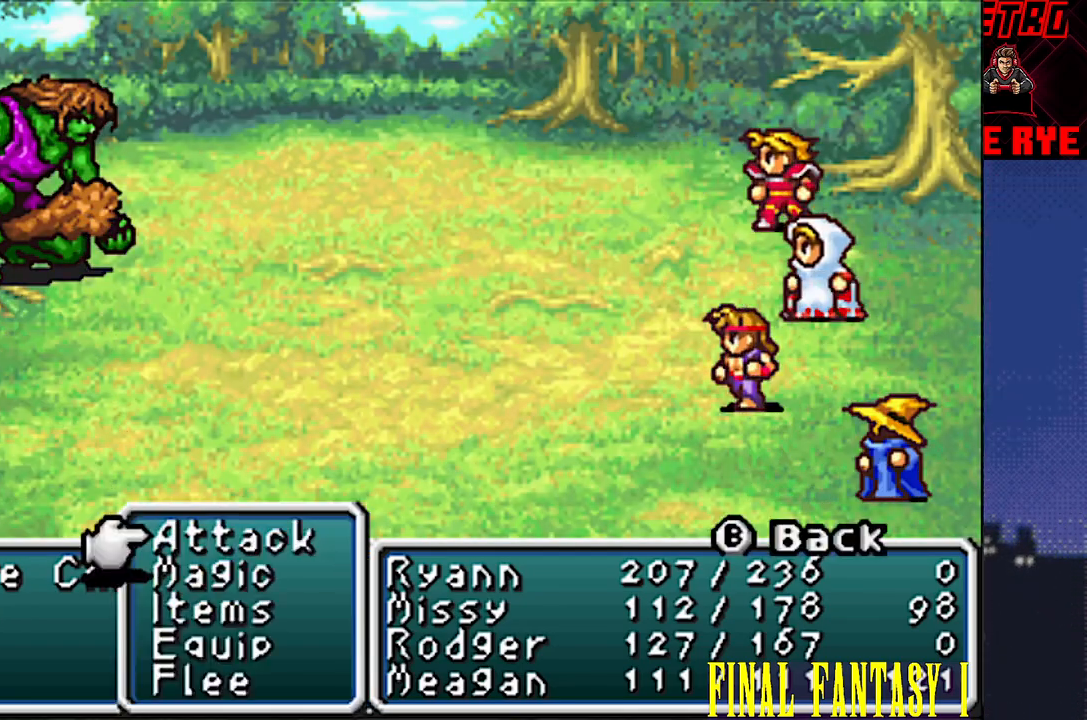
{"buttons": [], "events": [[33, "R2", "down"], [50, "CIRCLE", "down"], [117, "CIRCLE", "up"], [117, "R2", "up"], [217, "CIRCLE", "down"], [217, "R2", "down"], [283, "CIRCLE", "up"], [300, "R2", "up"], [383, "CIRCLE", "down"], [383, "R2", "down"], [467, "CIRCLE", "up"], [467, "R2", "up"]]}
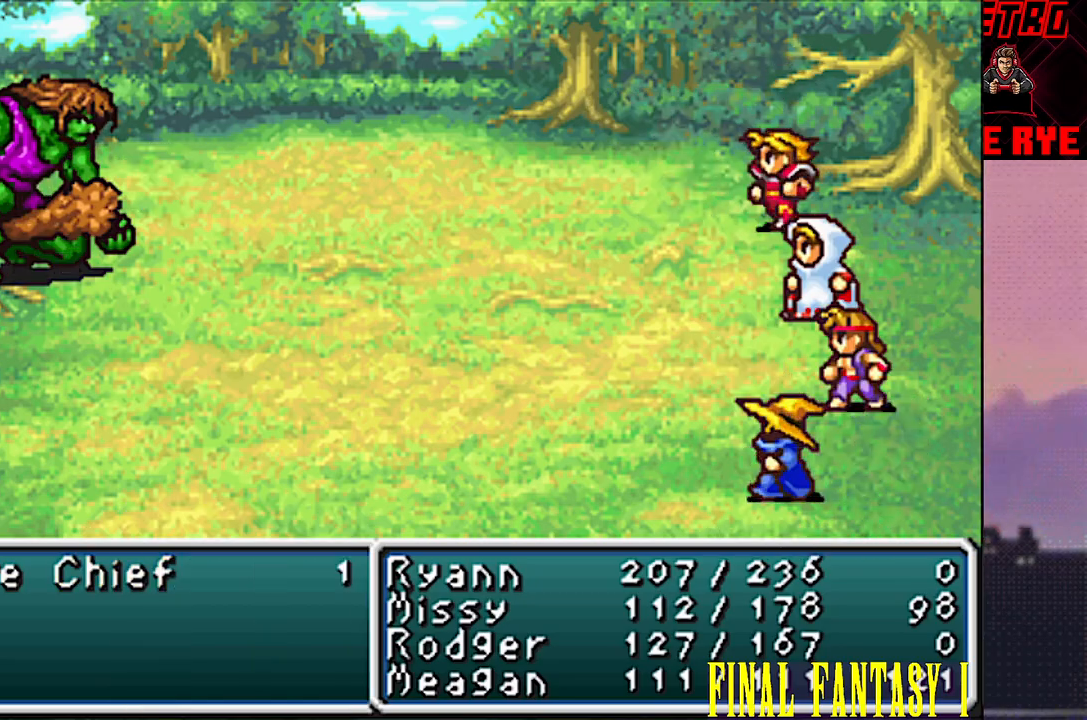
{"buttons": [], "events": [[200, "CIRCLE", "down"], [200, "R2", "down"], [267, "CIRCLE", "up"], [283, "R2", "up"]]}
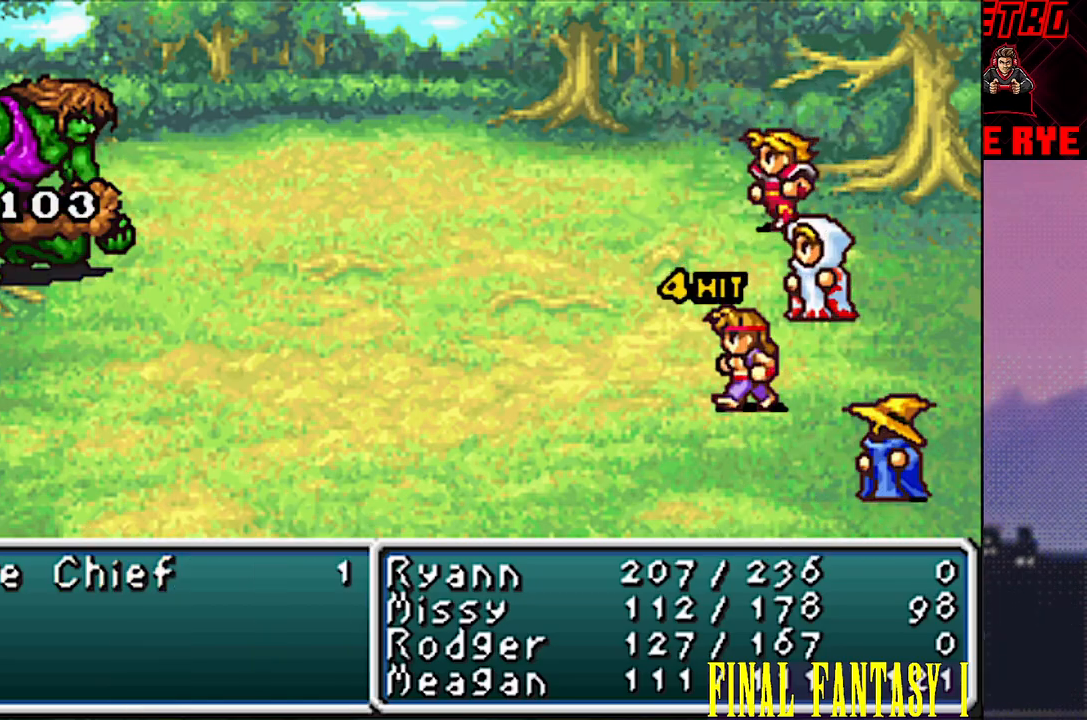
{"buttons": [], "events": [[133, "R2", "down"], [150, "CIRCLE", "down"], [217, "CIRCLE", "up"], [217, "R2", "up"]]}
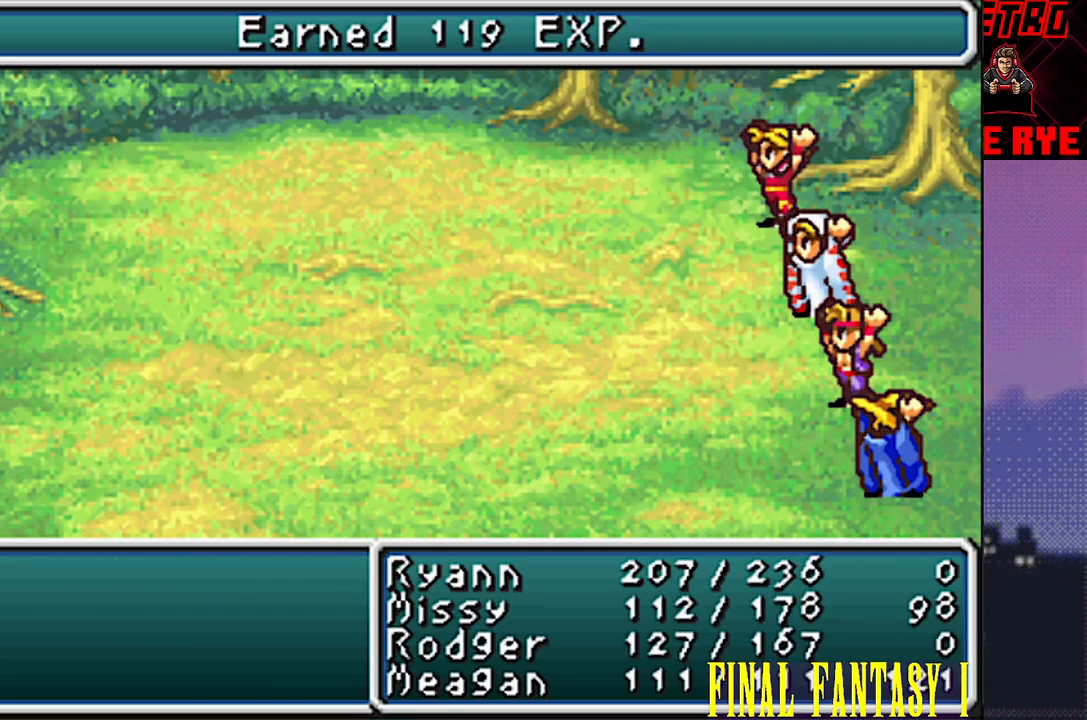
{"buttons": [], "events": [[83, "R2", "down"], [100, "CIRCLE", "down"], [150, "CIRCLE", "up"], [150, "R2", "up"]]}
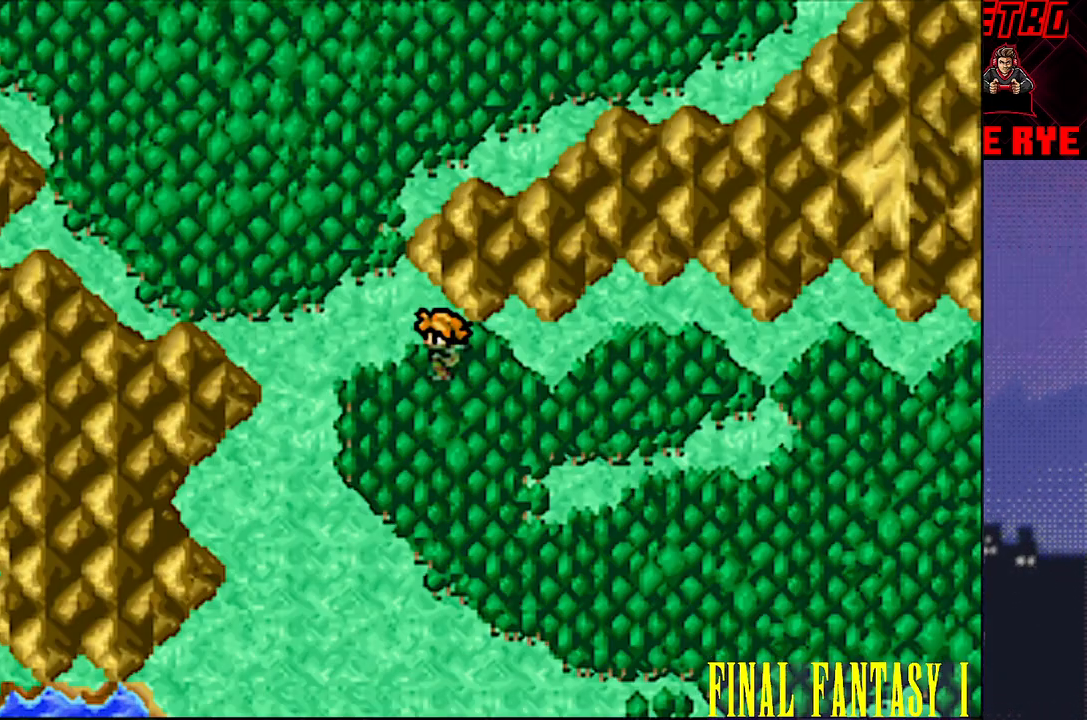
{"buttons": ["DPAD_LEFT"], "events": [[67, "DPAD_LEFT", "down"]]}
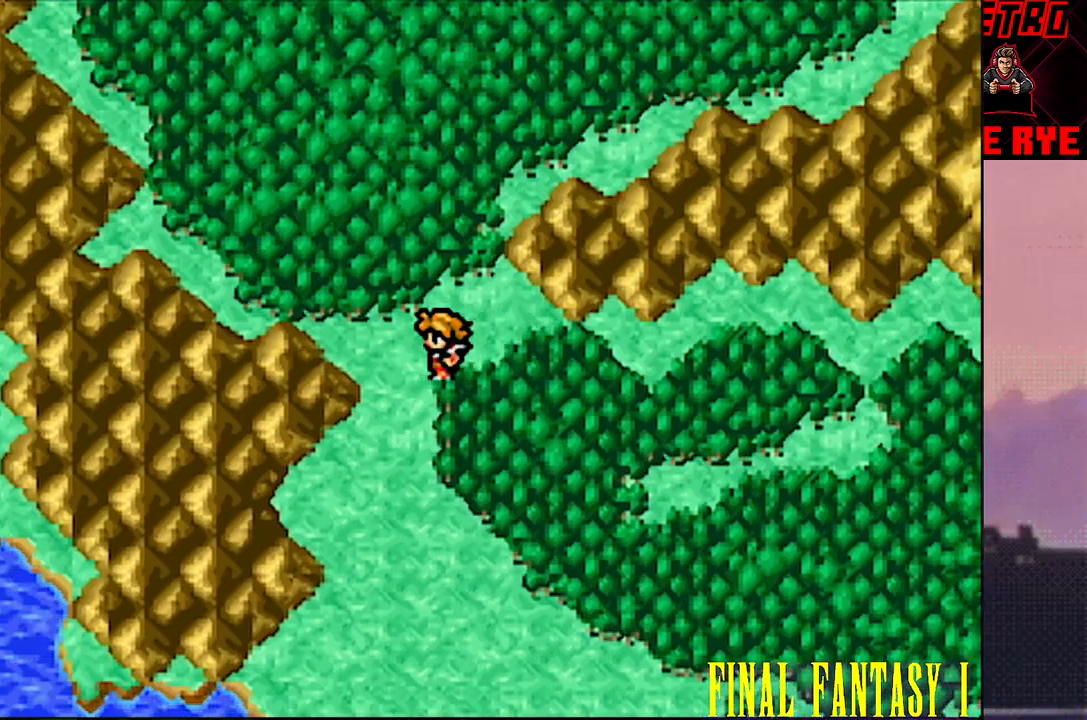
{"buttons": ["DPAD_UP"], "events": [[33, "DPAD_LEFT", "up"], [100, "DPAD_UP", "down"]]}
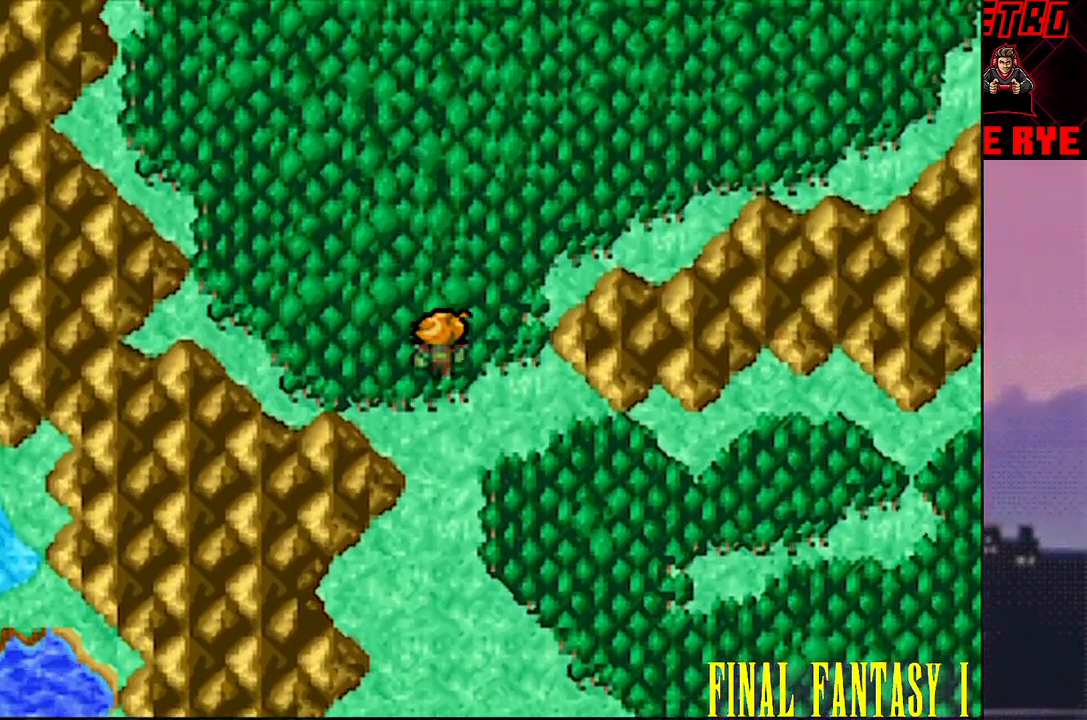
{"buttons": ["DPAD_UP"], "events": []}
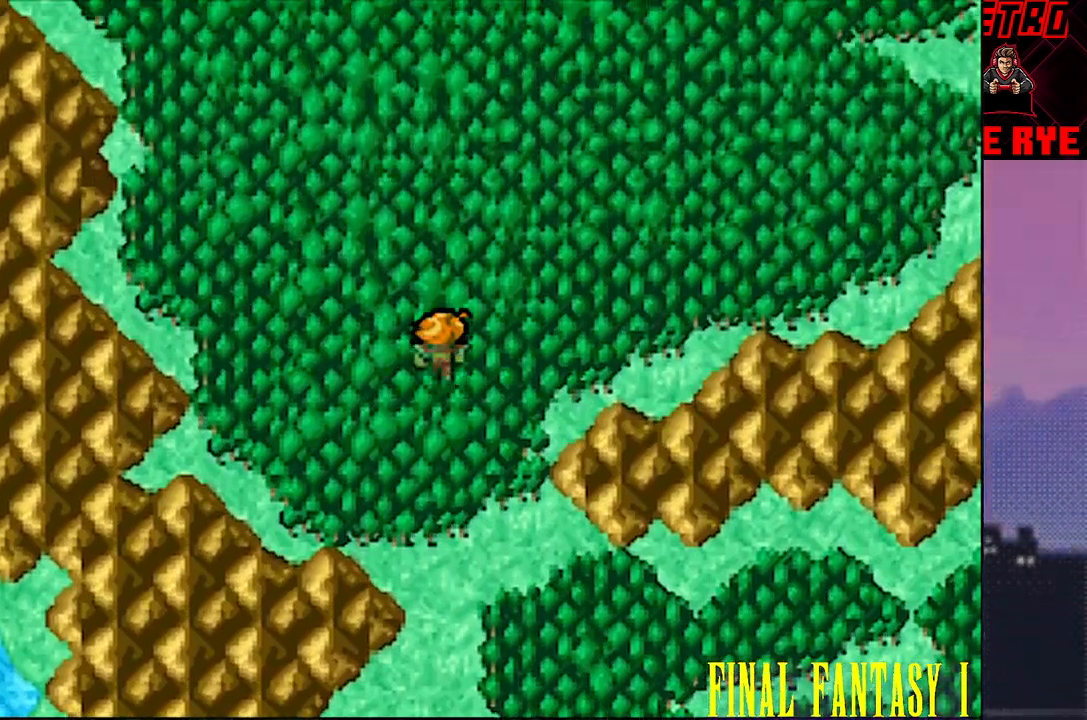
{"buttons": ["DPAD_UP"], "events": []}
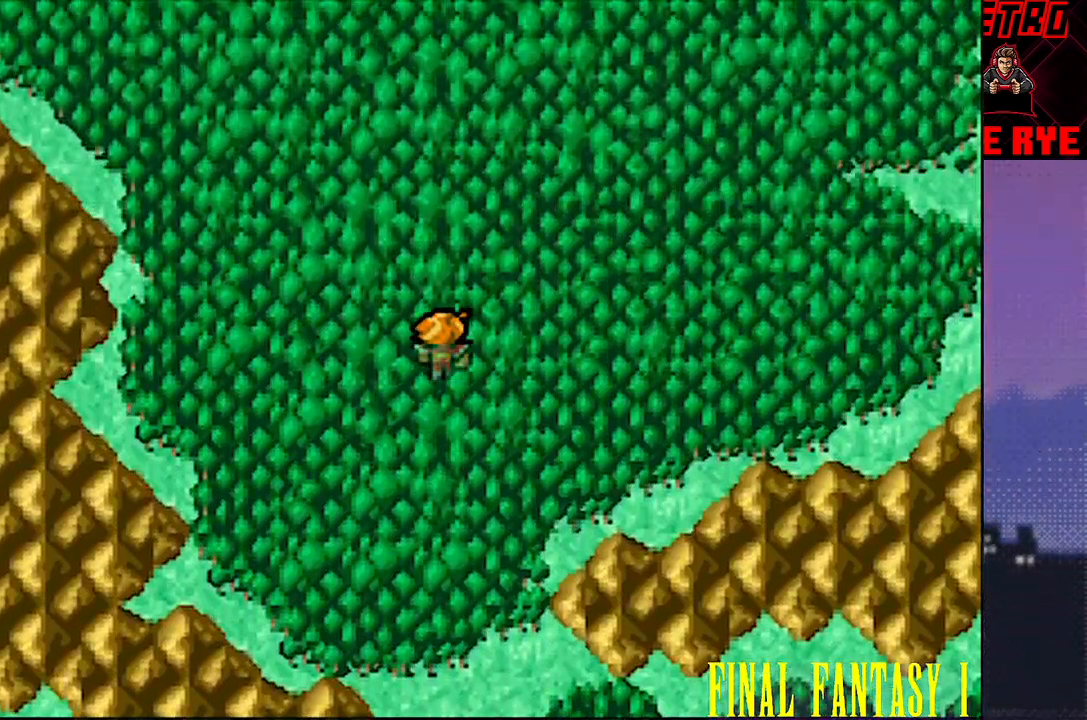
{"buttons": ["DPAD_UP"], "events": []}
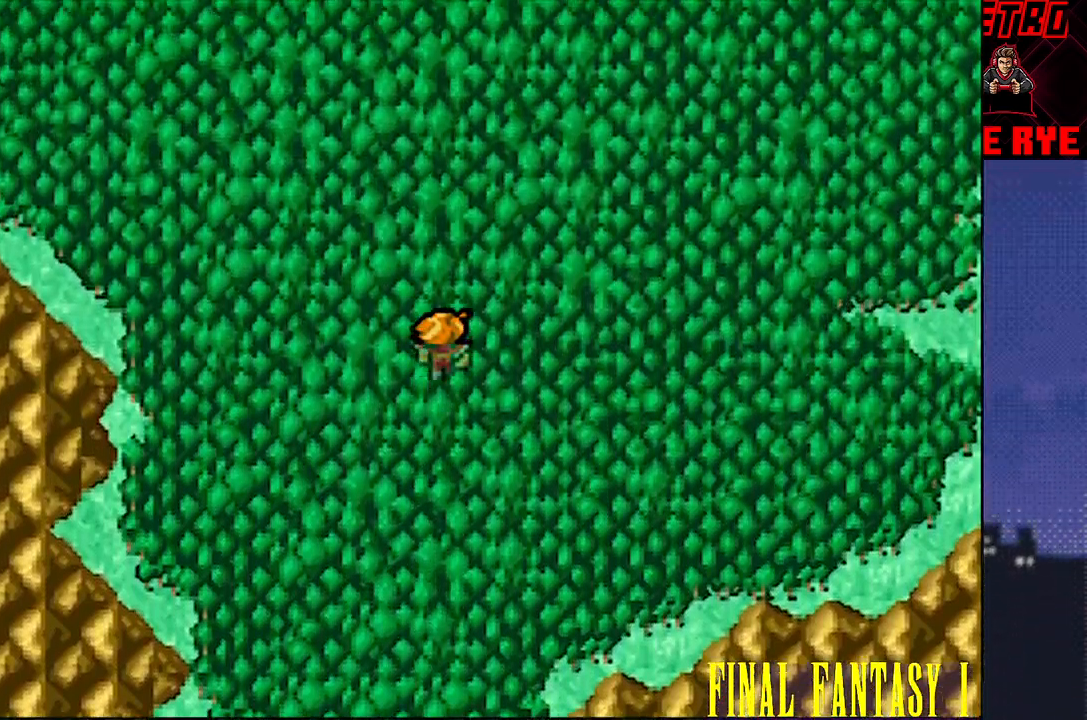
{"buttons": ["DPAD_UP"], "events": []}
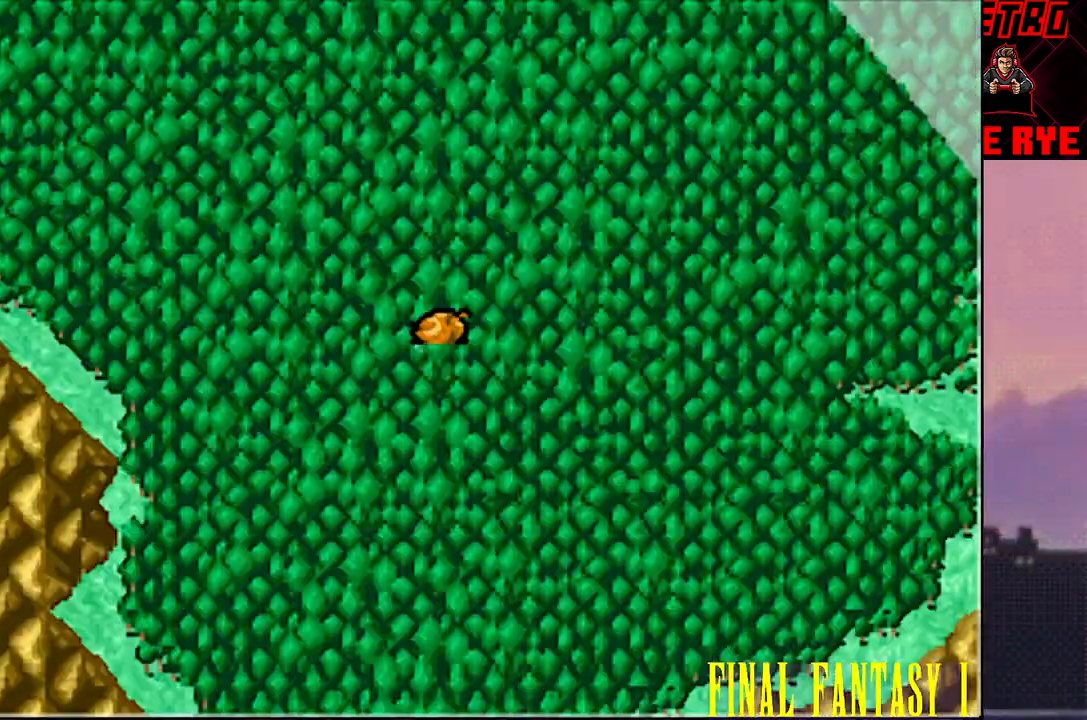
{"buttons": [], "events": [[50, "DPAD_UP", "up"], [83, "DPAD_LEFT", "down"], [100, "DPAD_LEFT", "up"], [383, "R2", "down"], [450, "R2", "up"]]}
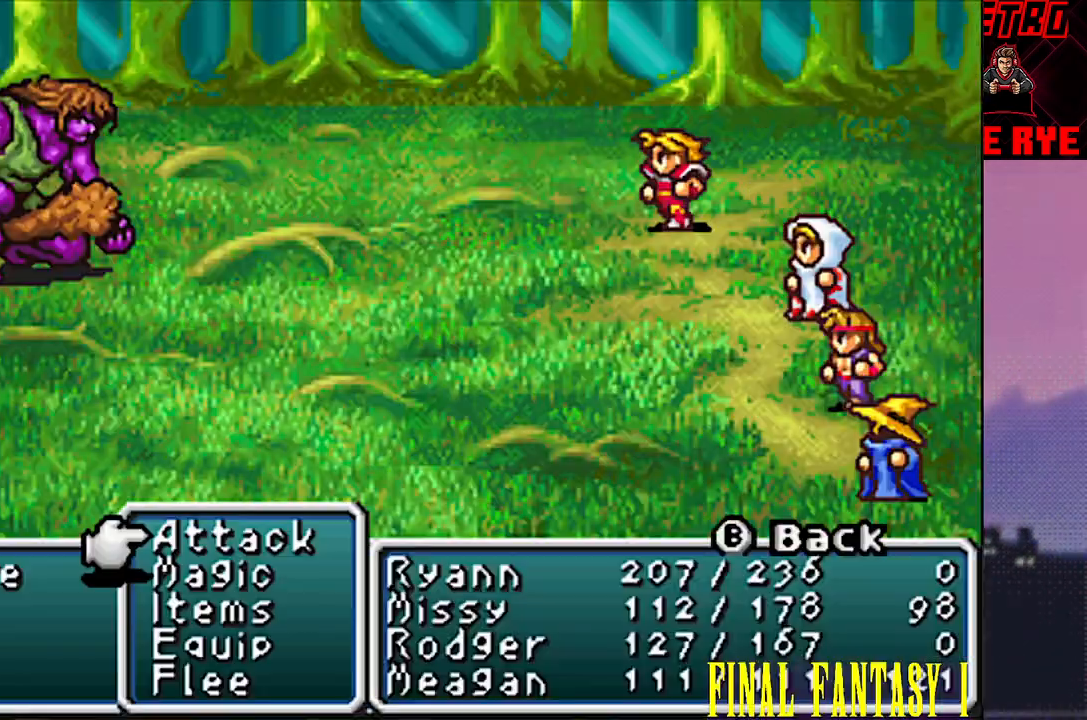
{"buttons": ["R2"], "events": [[500, "R2", "down"]]}
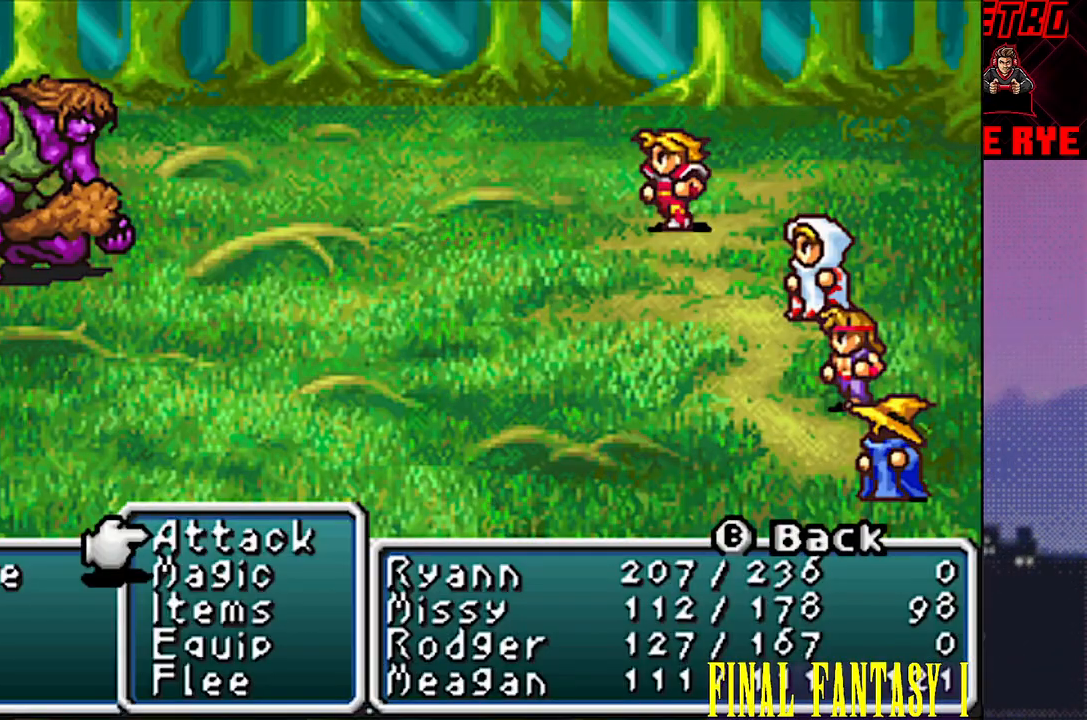
{"buttons": ["CIRCLE", "R2"], "events": [[33, "CIRCLE", "down"], [83, "R2", "up"], [100, "CIRCLE", "up"], [167, "CIRCLE", "down"], [167, "R2", "down"], [250, "CIRCLE", "up"], [250, "R2", "up"], [317, "CIRCLE", "down"], [333, "R2", "down"], [383, "R2", "up"], [400, "CIRCLE", "up"], [483, "CIRCLE", "down"], [483, "R2", "down"]]}
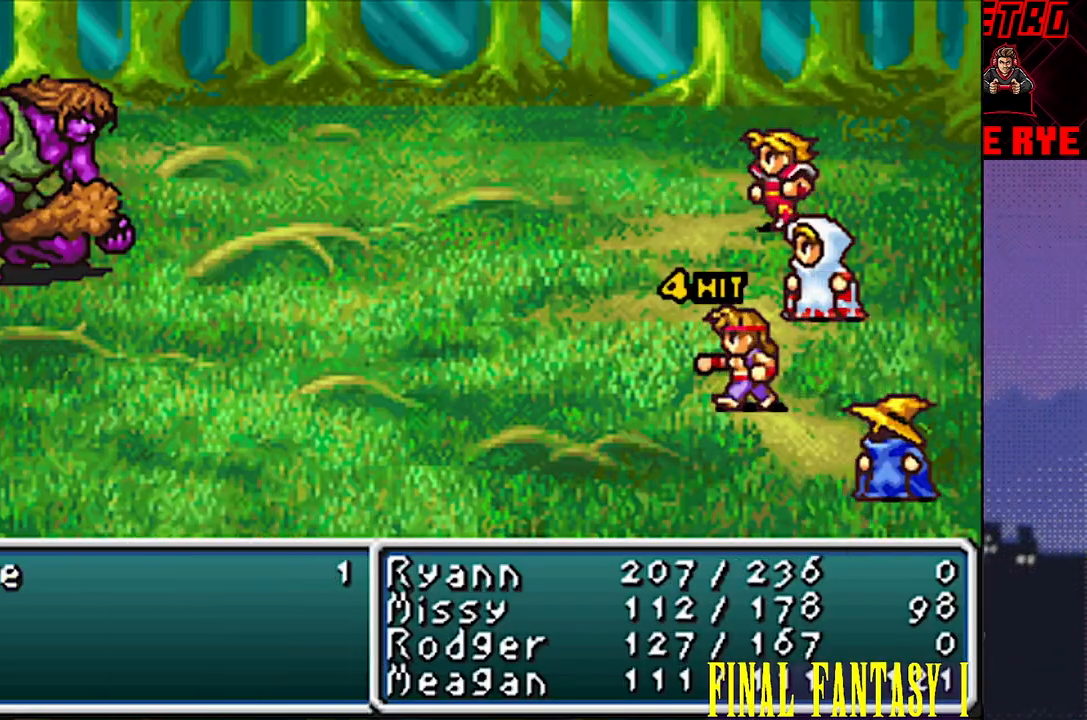
{"buttons": [], "events": [[33, "R2", "up"], [50, "CIRCLE", "up"], [133, "CIRCLE", "down"], [133, "R2", "down"], [200, "CIRCLE", "up"], [200, "R2", "up"], [300, "CIRCLE", "down"], [300, "R2", "down"], [367, "CIRCLE", "up"], [367, "R2", "up"]]}
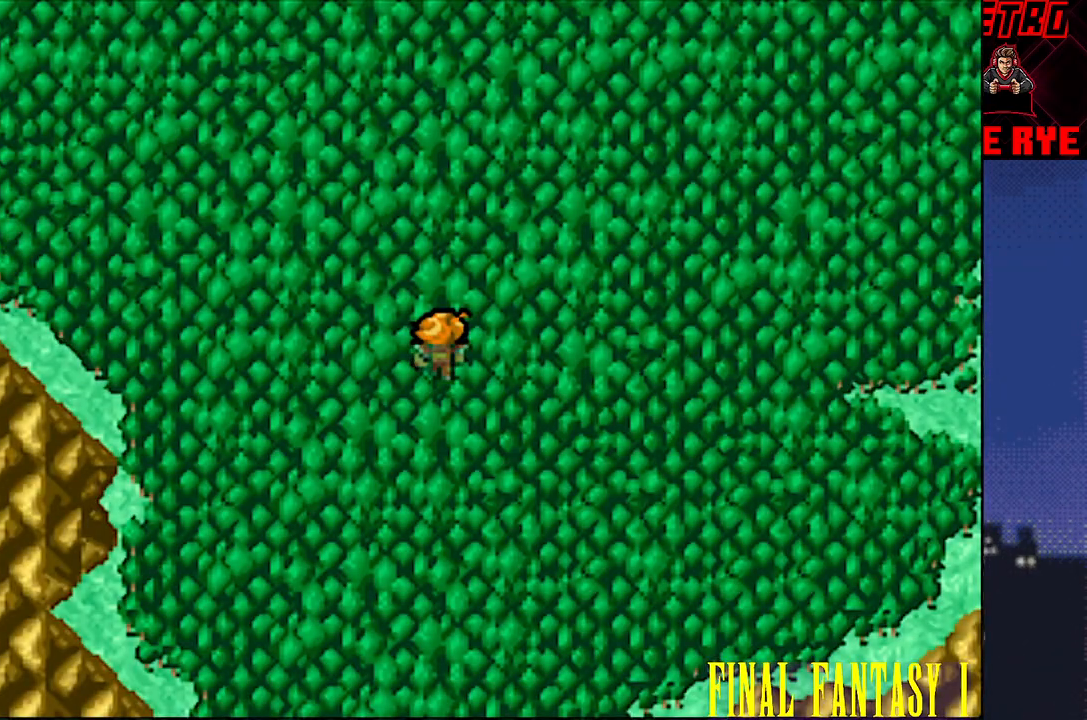
{"buttons": ["DPAD_UP"], "events": [[200, "DPAD_UP", "down"]]}
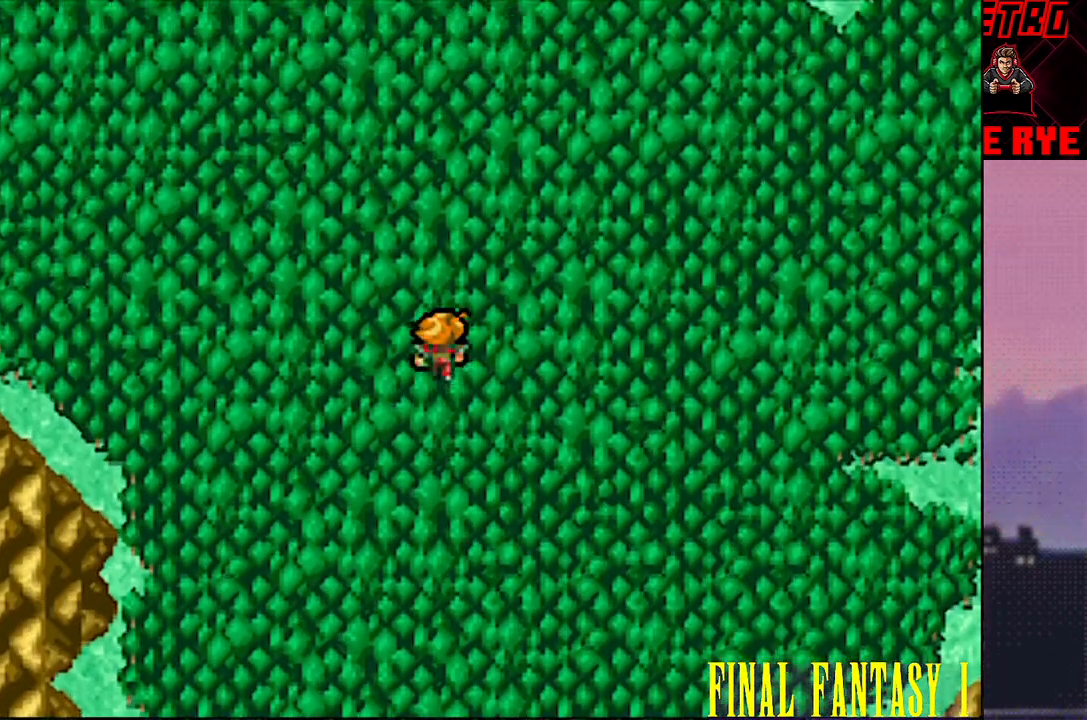
{"buttons": ["DPAD_LEFT"], "events": [[133, "DPAD_LEFT", "down"], [133, "DPAD_UP", "up"]]}
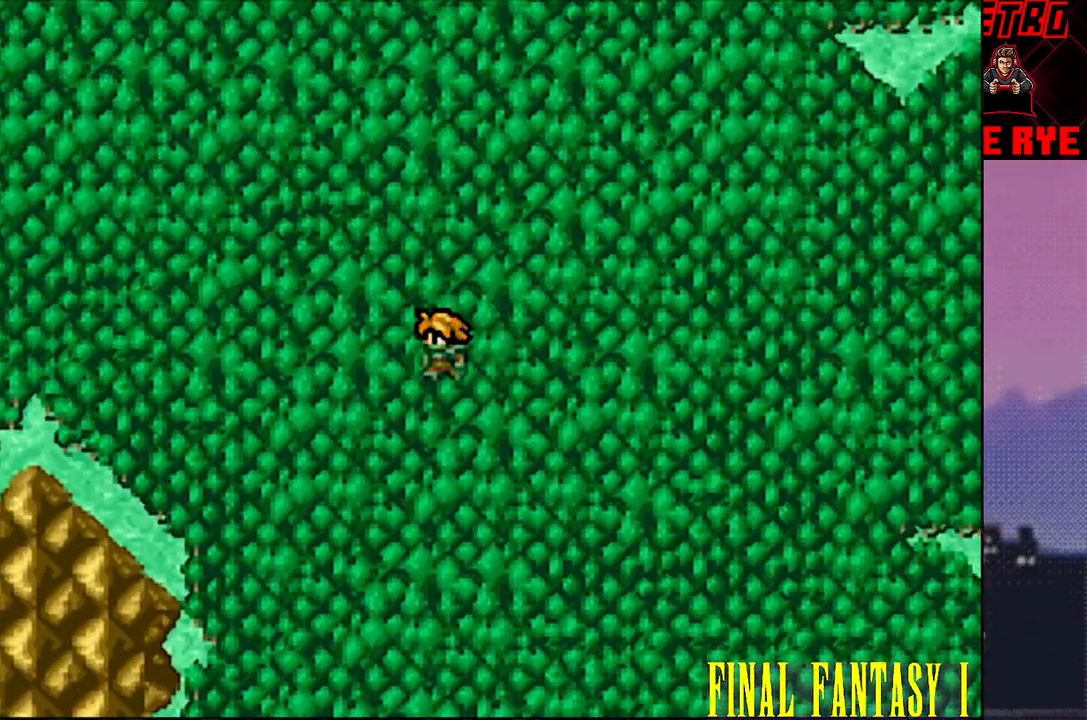
{"buttons": ["DPAD_LEFT"], "events": []}
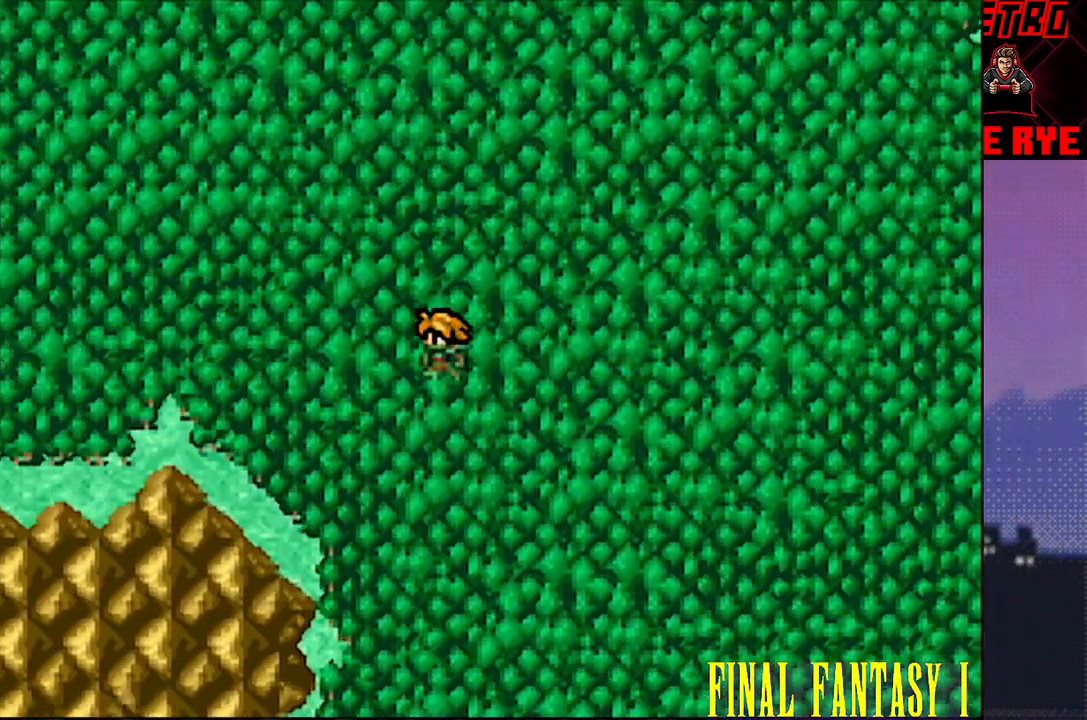
{"buttons": ["DPAD_UP"], "events": [[167, "DPAD_LEFT", "up"], [167, "DPAD_UP", "down"]]}